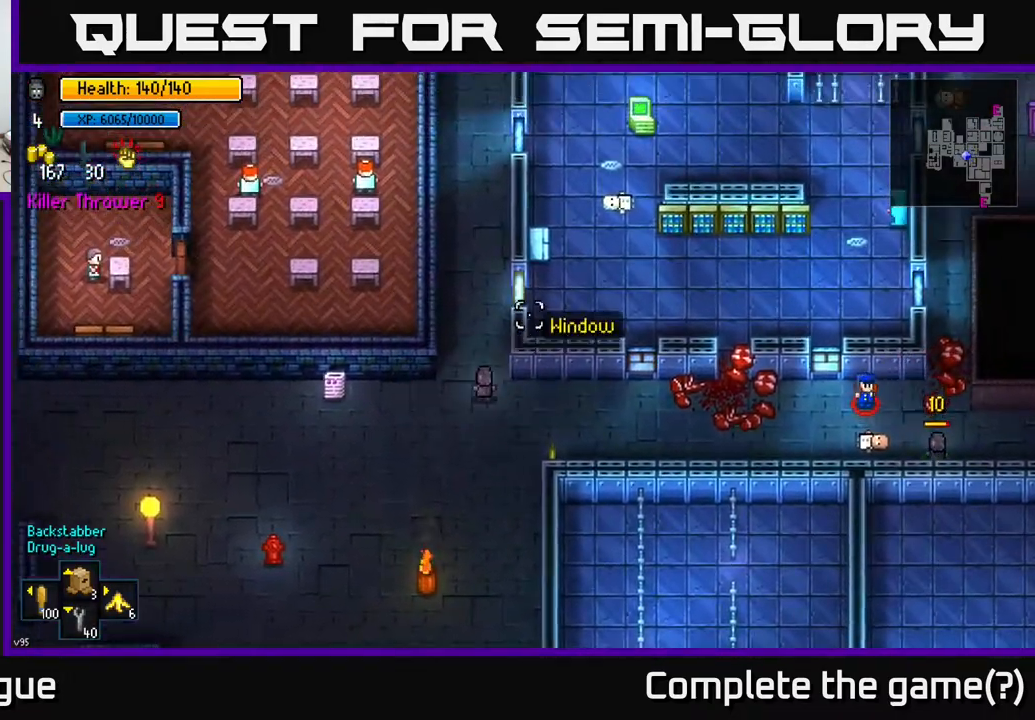
Gameplay with a controller (Xbox layout); each line is a JSON object with the inputs held at the frame after it. "events" lists button and stick changes between this image and that frame as [ms after this image, input, new state], when the widget could be followed in between.
{"buttons": [], "left_stick": "up", "right_stick": "up", "events": [[483, "right_stick", "up"]]}
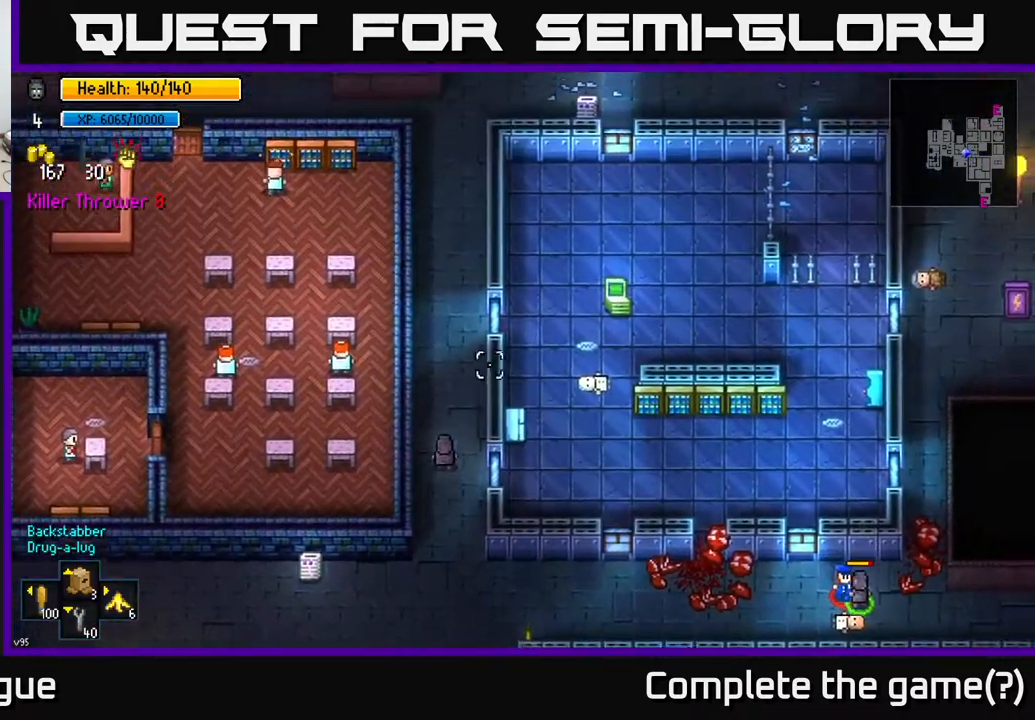
{"buttons": [], "left_stick": "up", "right_stick": "up", "events": []}
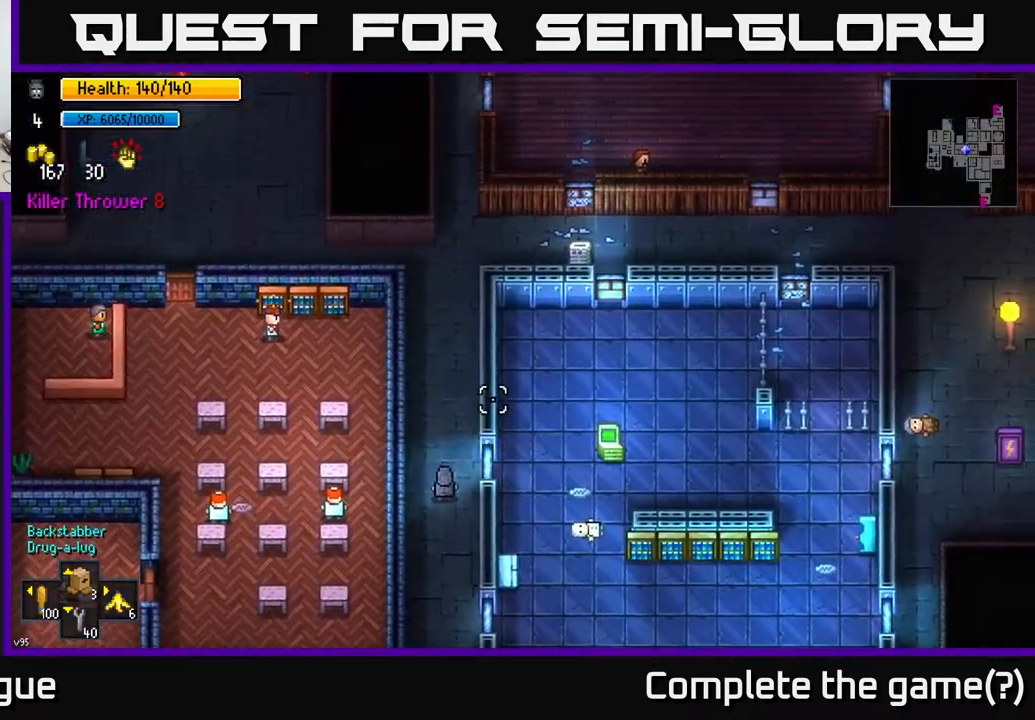
{"buttons": [], "left_stick": "up-right", "right_stick": "up", "events": [[417, "left_stick", "up-right"]]}
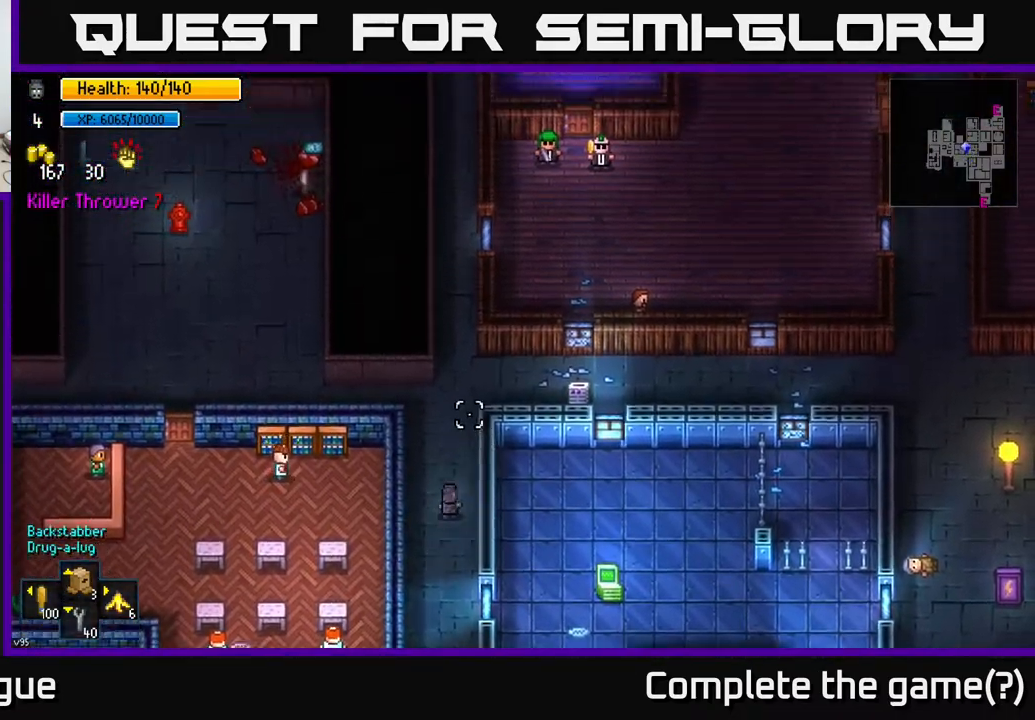
{"buttons": [], "left_stick": "up-right", "right_stick": "up-right", "events": [[50, "left_stick", "up"], [400, "right_stick", "up-right"], [467, "left_stick", "up-right"]]}
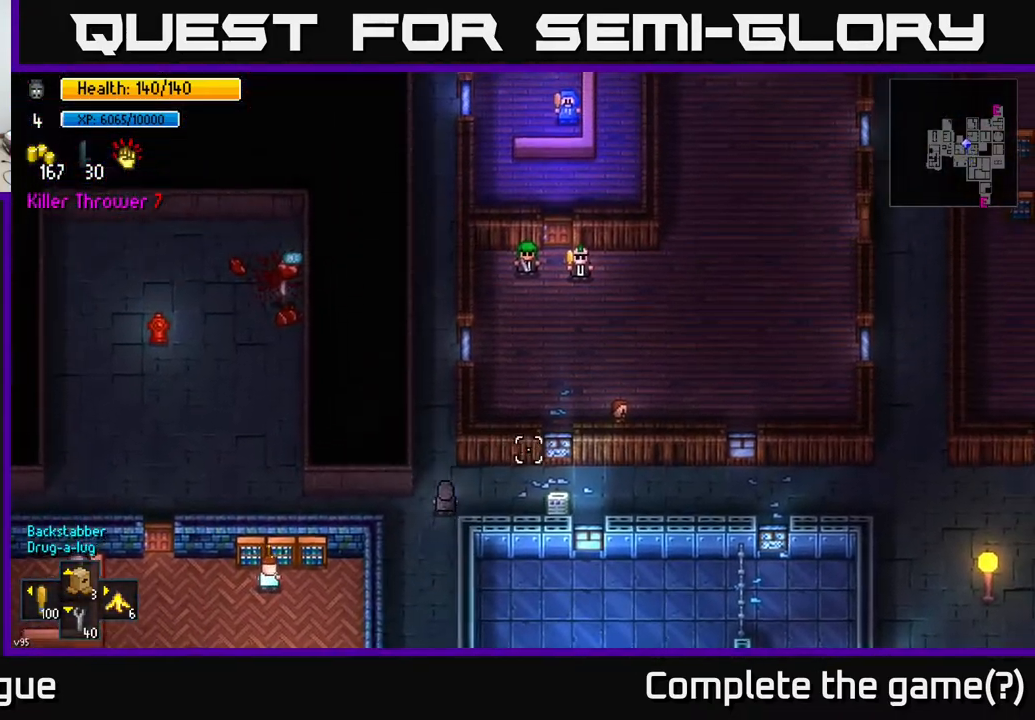
{"buttons": [], "left_stick": "right", "right_stick": "right", "events": [[33, "right_stick", "right"], [133, "left_stick", "right"]]}
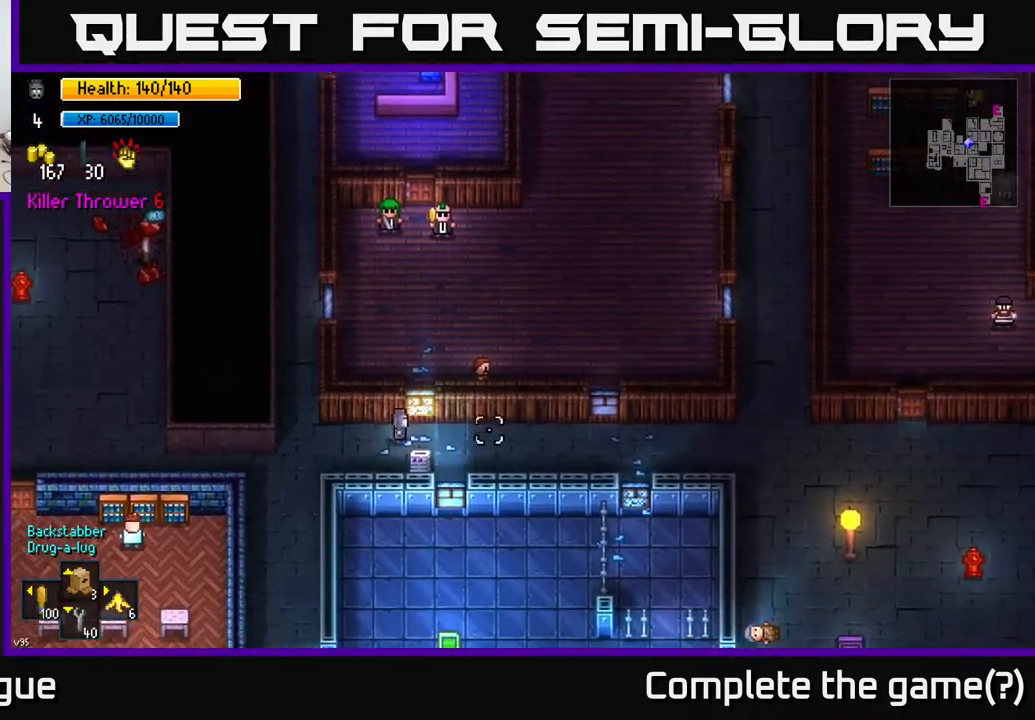
{"buttons": [], "left_stick": "right", "right_stick": "right", "events": []}
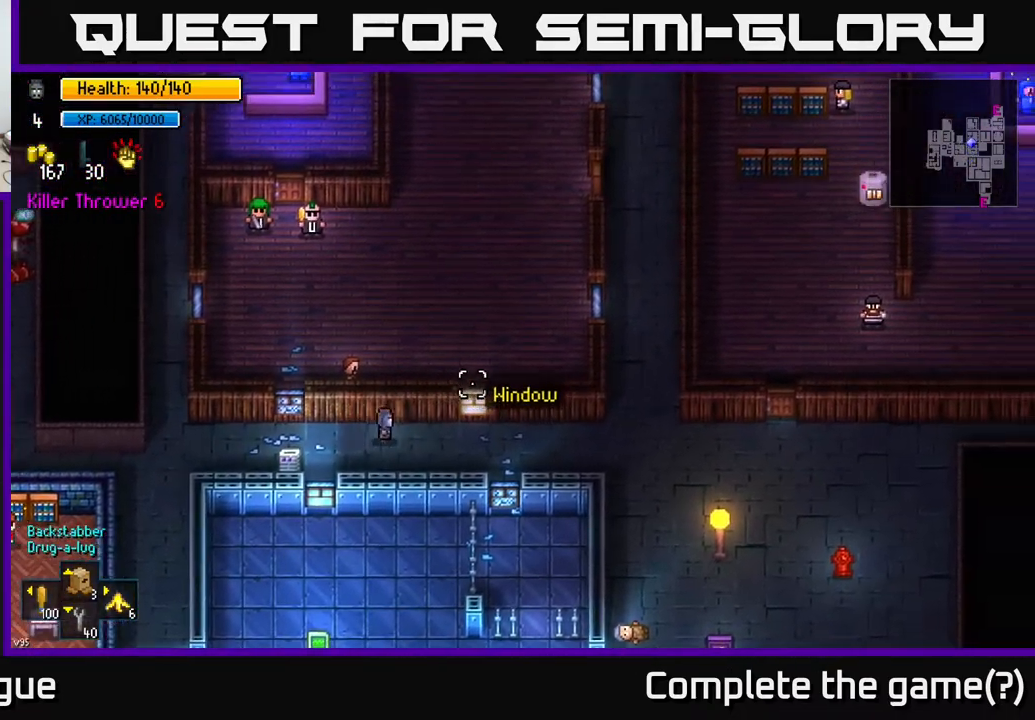
{"buttons": [], "left_stick": "right", "right_stick": "up-right", "events": [[433, "right_stick", "up-right"]]}
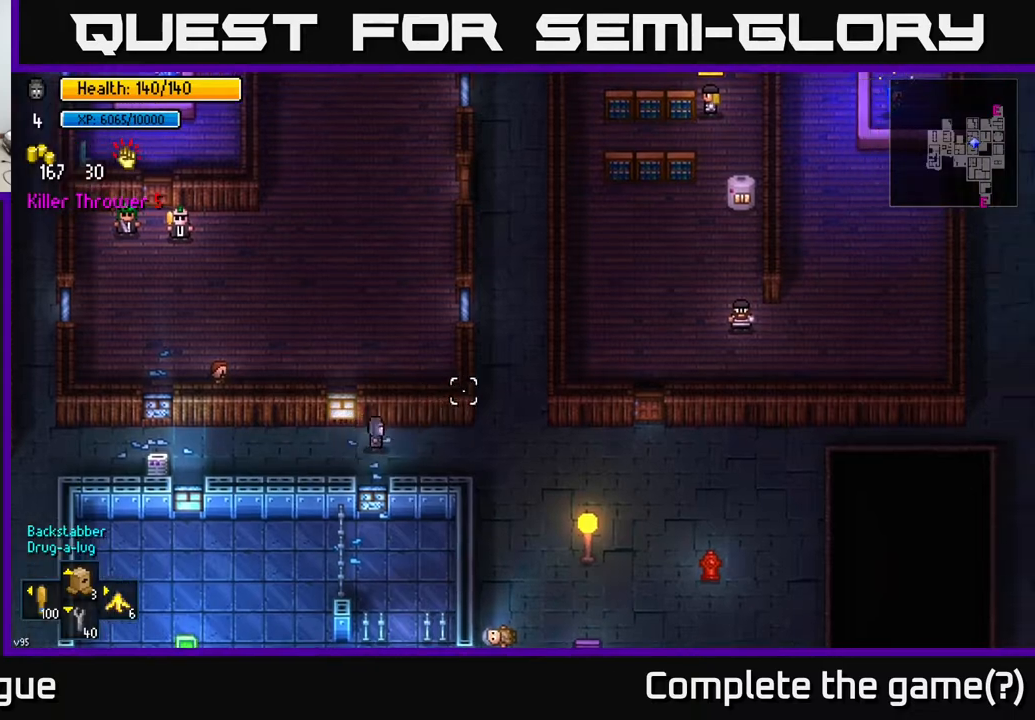
{"buttons": [], "left_stick": "up-right", "right_stick": "up-right", "events": [[450, "left_stick", "up-right"]]}
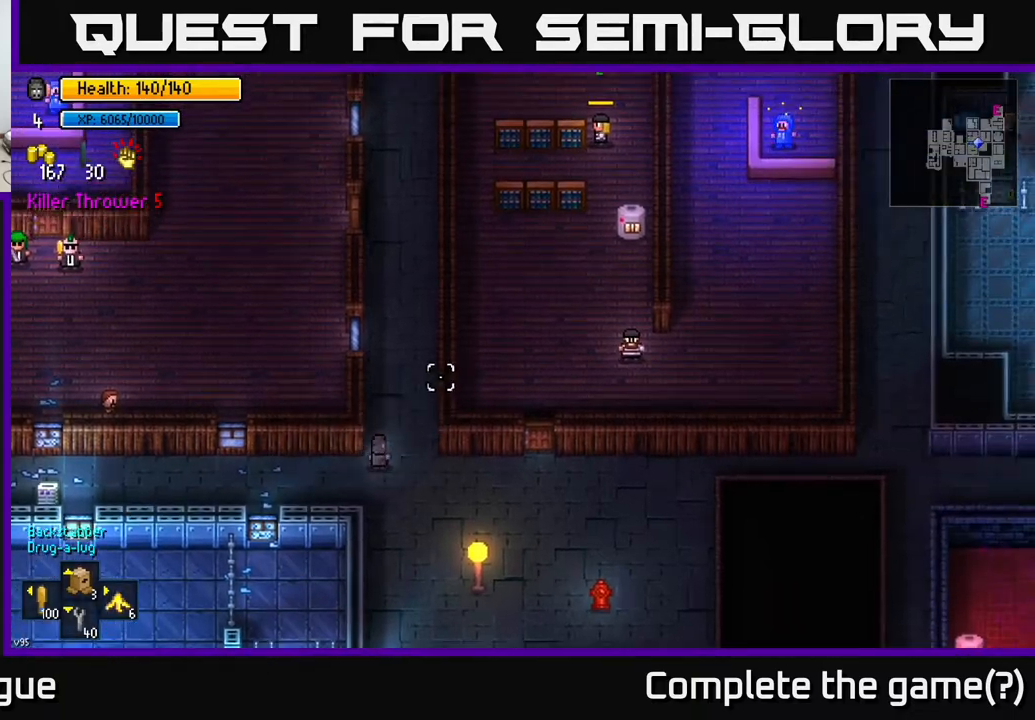
{"buttons": [], "left_stick": "up", "right_stick": "up", "events": [[50, "left_stick", "up"], [67, "right_stick", "up"], [250, "right_stick", "center"], [467, "right_stick", "up"]]}
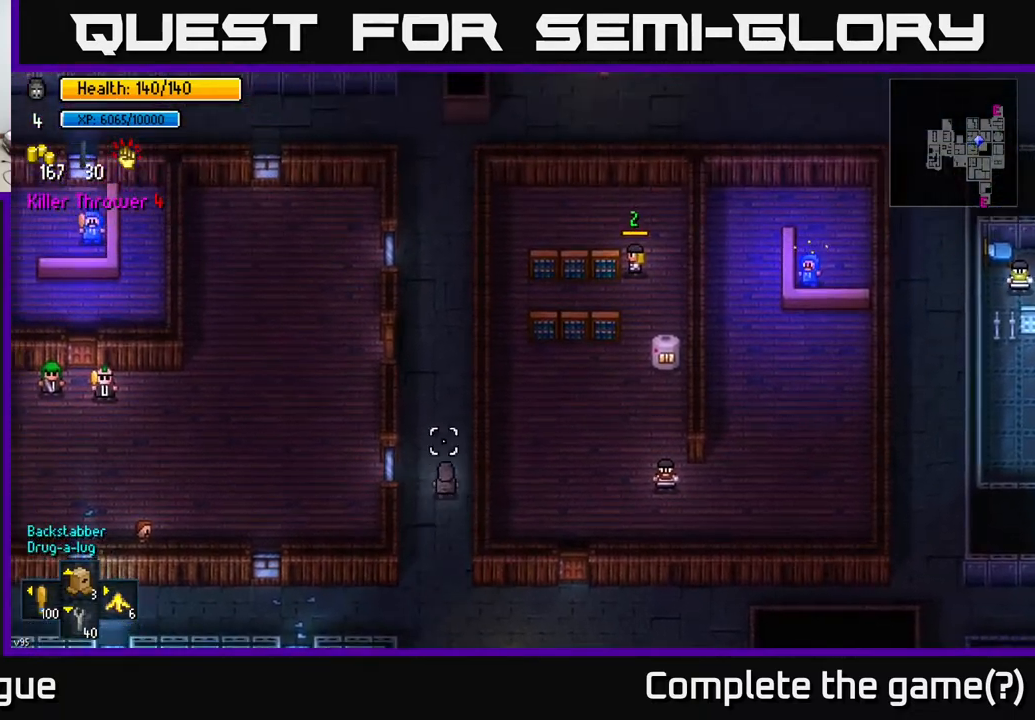
{"buttons": [], "left_stick": "up", "right_stick": "up", "events": []}
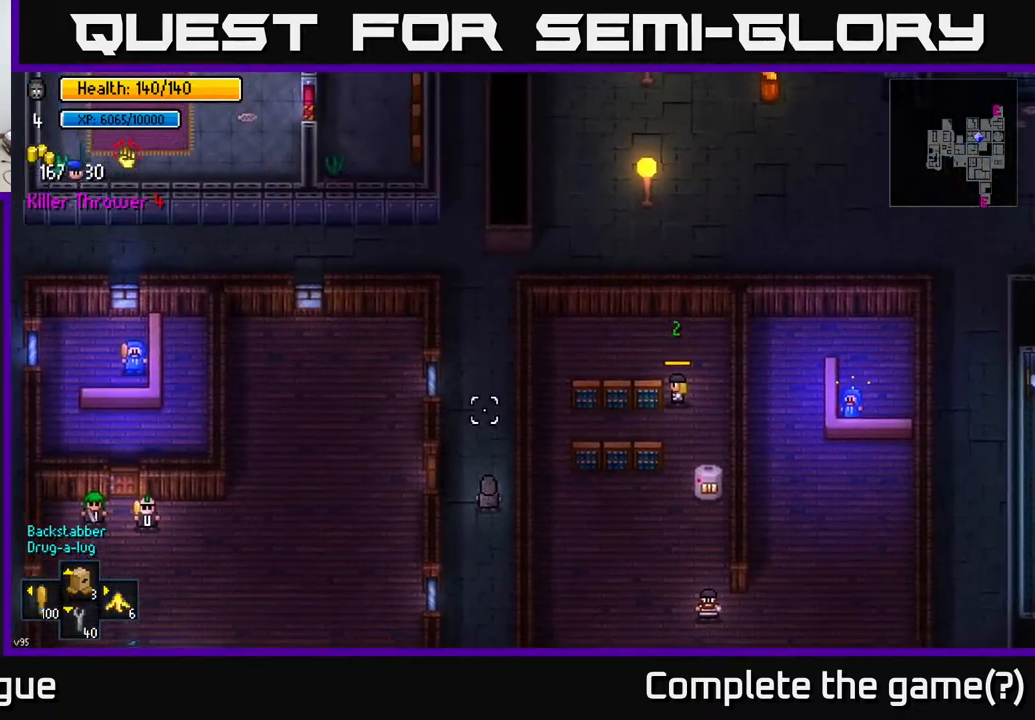
{"buttons": [], "left_stick": "up", "right_stick": "up-right", "events": [[317, "right_stick", "up-right"]]}
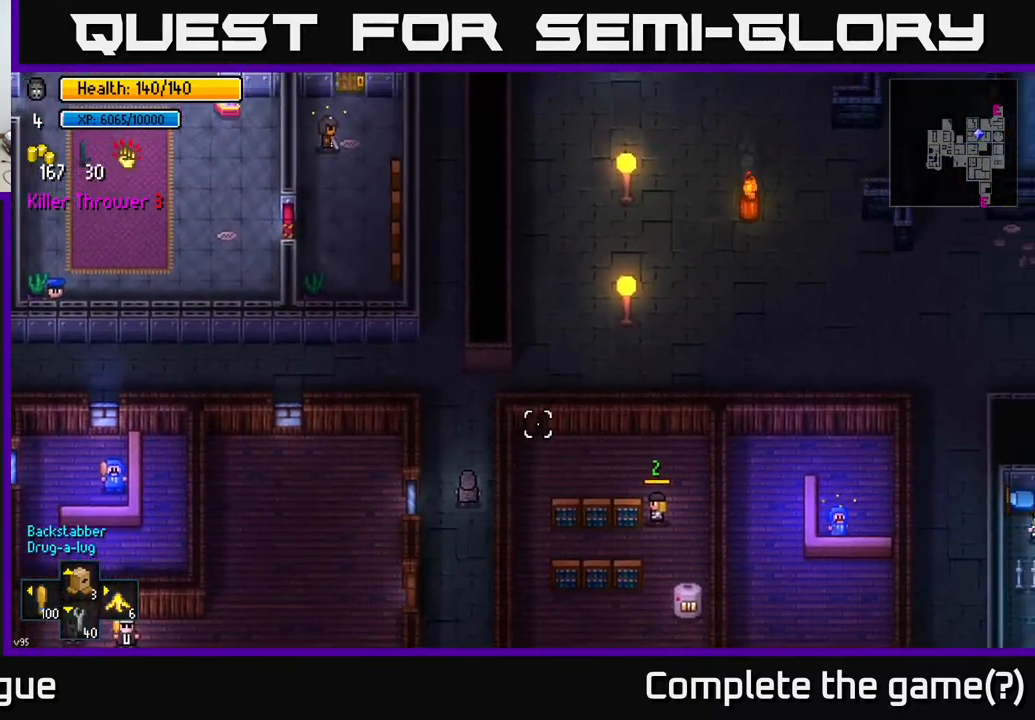
{"buttons": [], "left_stick": "right", "right_stick": "up-right", "events": [[333, "left_stick", "up-right"], [500, "left_stick", "right"]]}
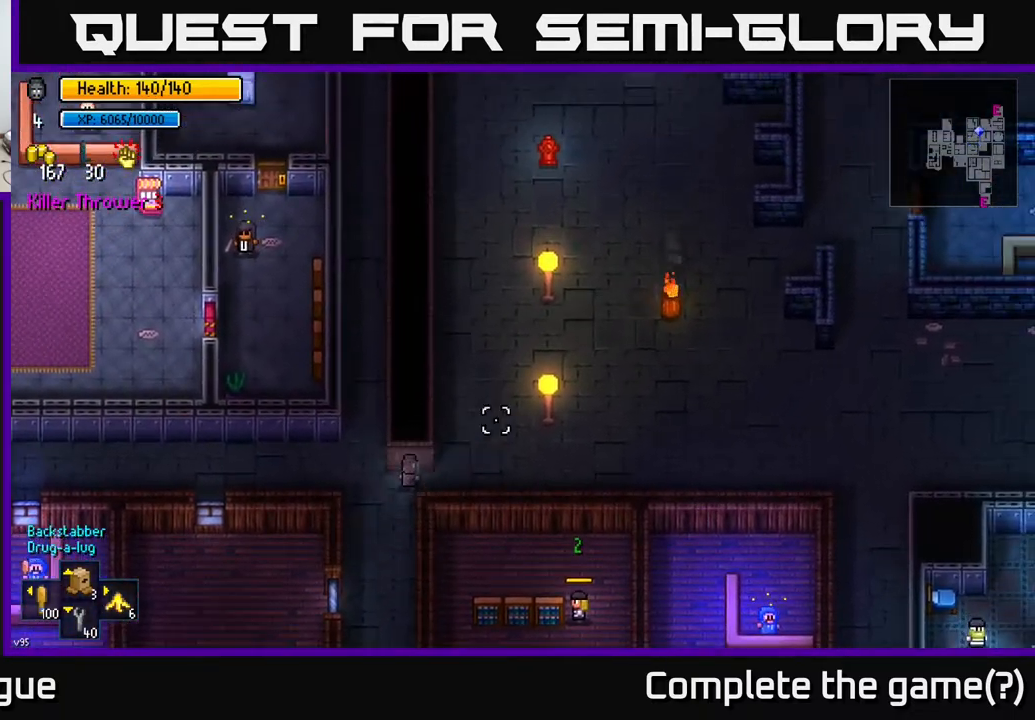
{"buttons": [], "left_stick": "up-right", "right_stick": "up-right", "events": [[400, "left_stick", "up-right"]]}
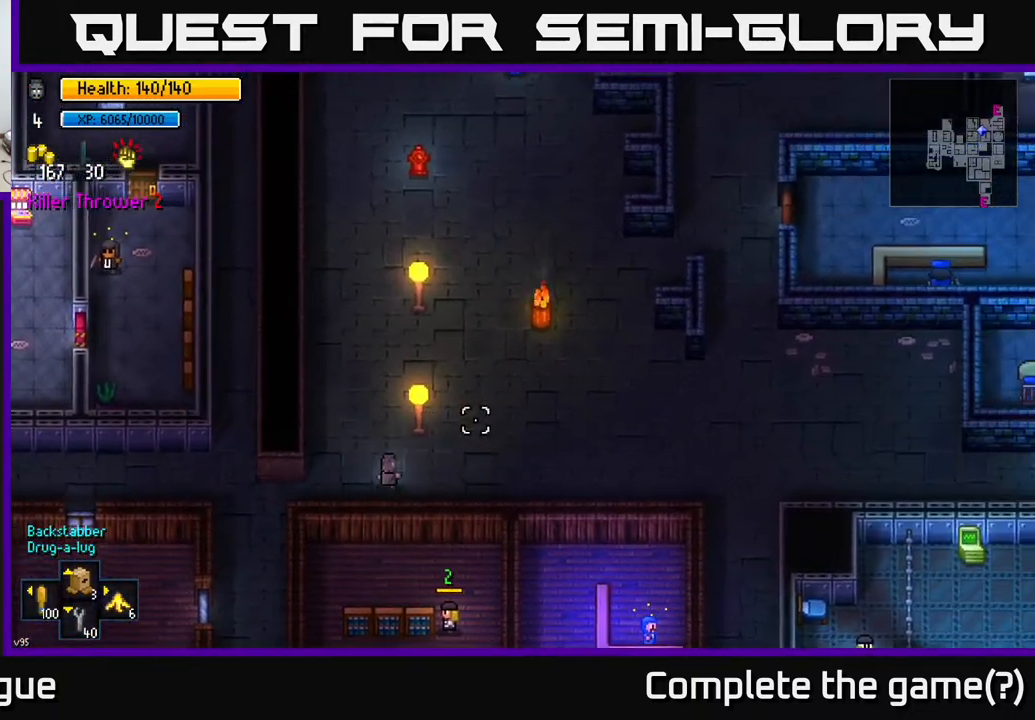
{"buttons": ["Y"], "left_stick": "center", "right_stick": "center", "events": [[217, "right_stick", "center"], [333, "left_stick", "center"], [383, "Y", "down"]]}
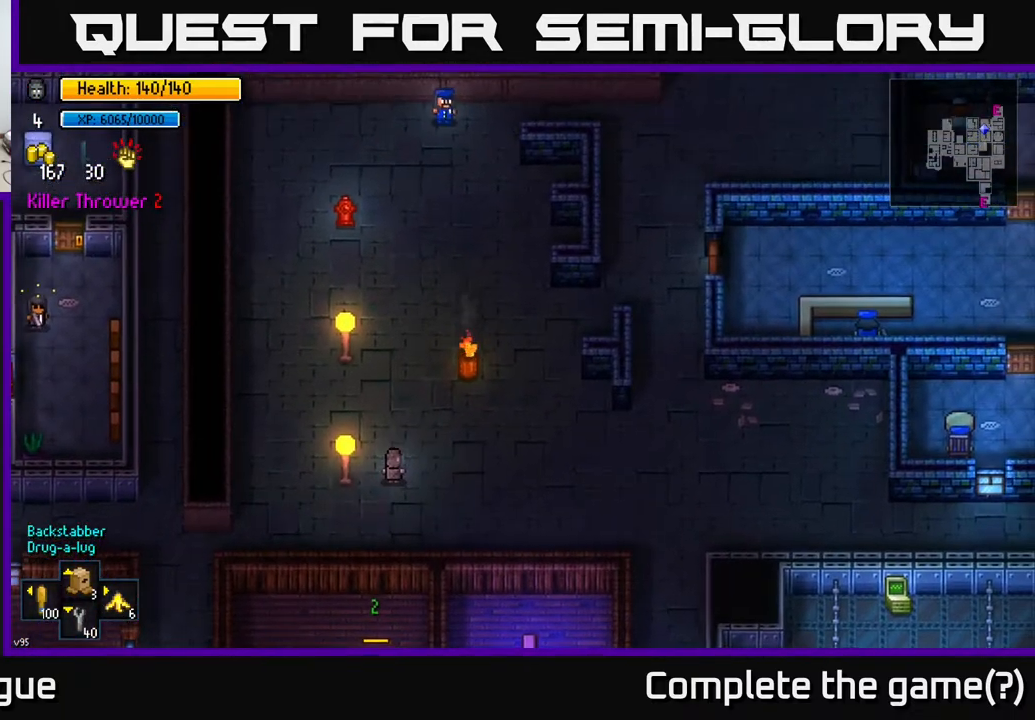
{"buttons": ["Y"], "left_stick": "center", "right_stick": "center", "events": []}
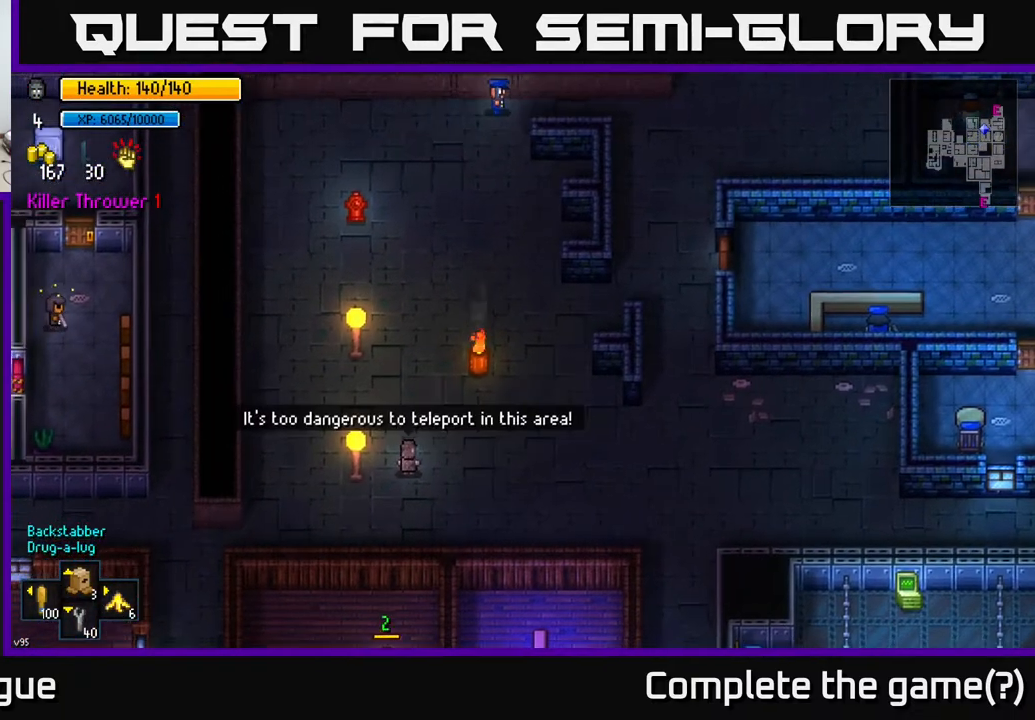
{"buttons": [], "left_stick": "up-right", "right_stick": "center", "events": [[400, "Y", "up"], [400, "left_stick", "right"], [500, "left_stick", "up-right"]]}
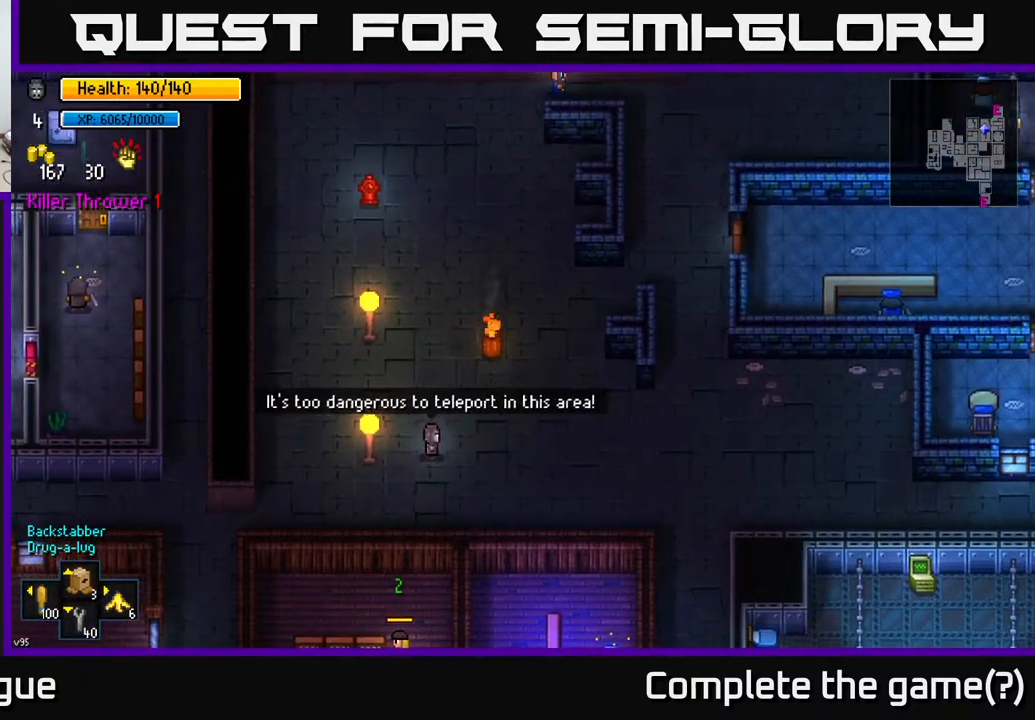
{"buttons": [], "left_stick": "up-right", "right_stick": "up-right", "events": [[117, "right_stick", "right"], [167, "right_stick", "up-right"]]}
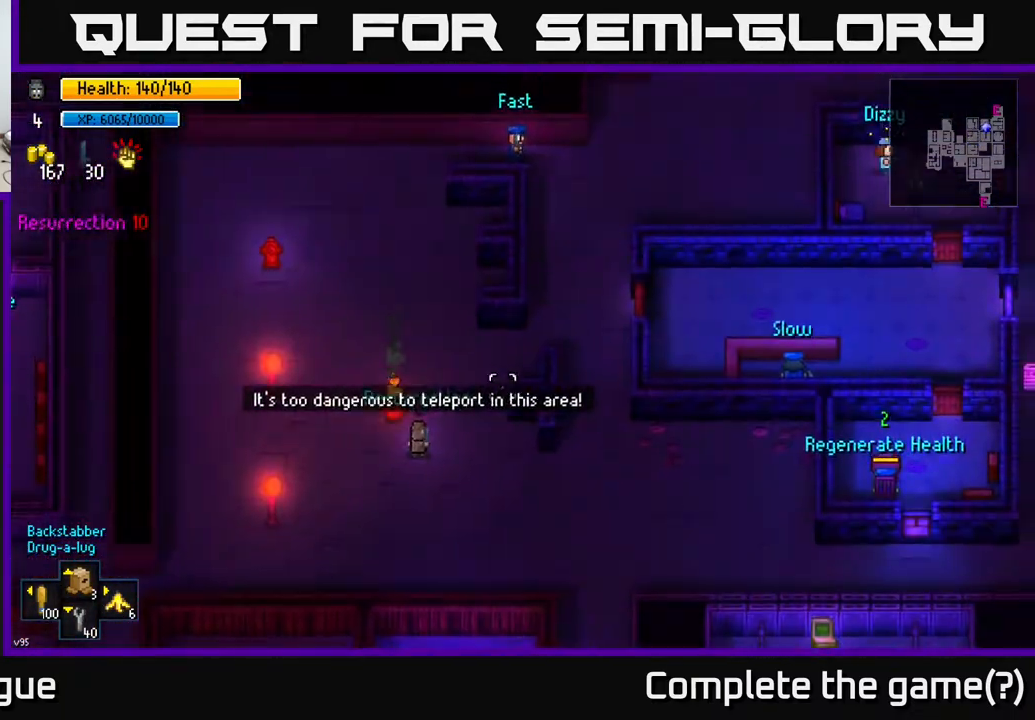
{"buttons": [], "left_stick": "up-right", "right_stick": "up-right", "events": []}
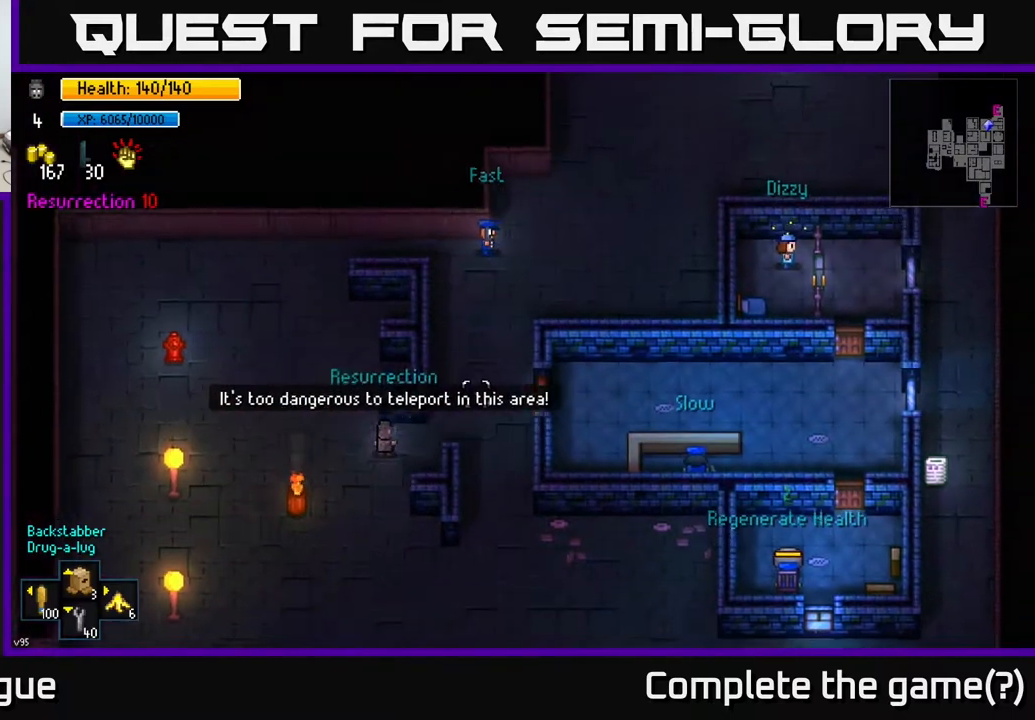
{"buttons": [], "left_stick": "up-right", "right_stick": "up-right", "events": []}
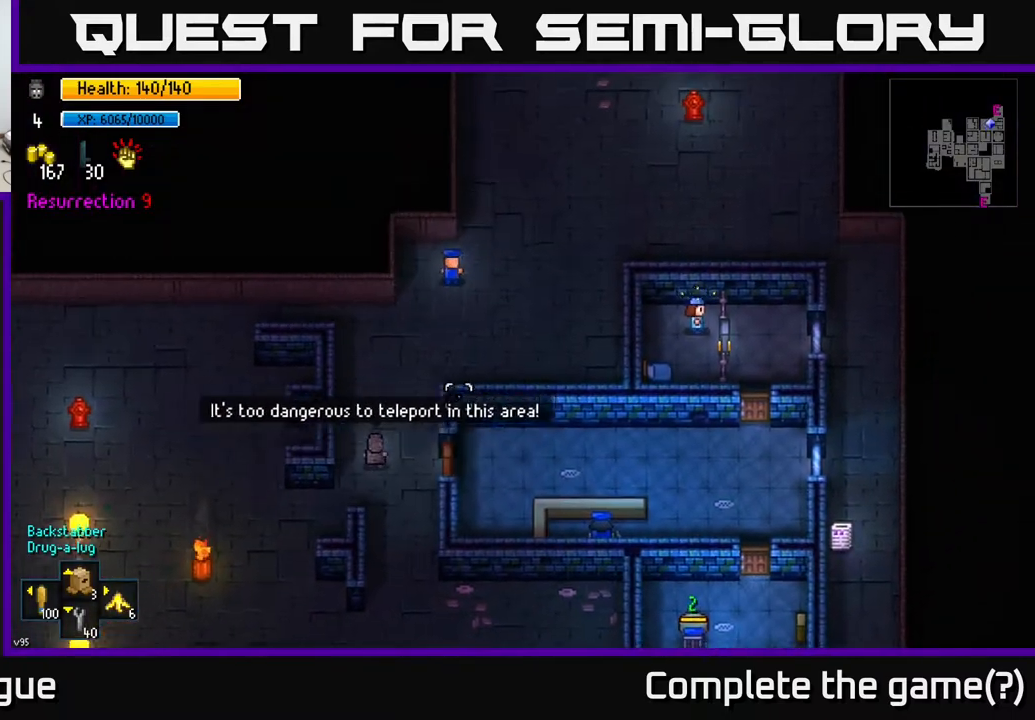
{"buttons": [], "left_stick": "up-right", "right_stick": "up-right", "events": []}
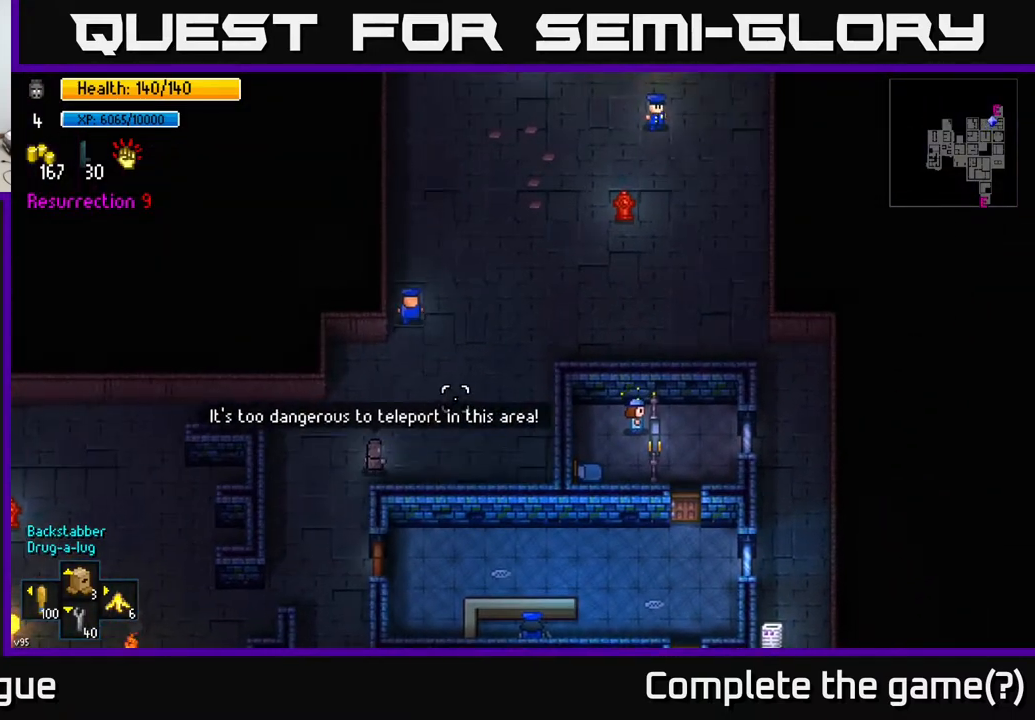
{"buttons": [], "left_stick": "center", "right_stick": "up-right", "events": [[233, "left_stick", "center"]]}
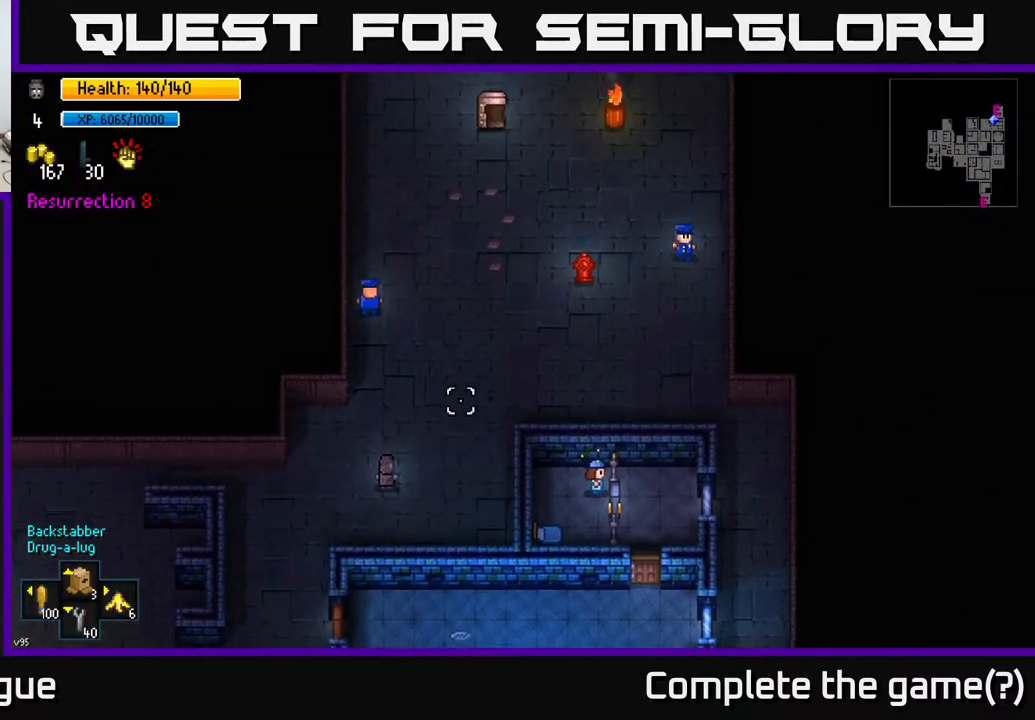
{"buttons": [], "left_stick": "center", "right_stick": "up-right", "events": []}
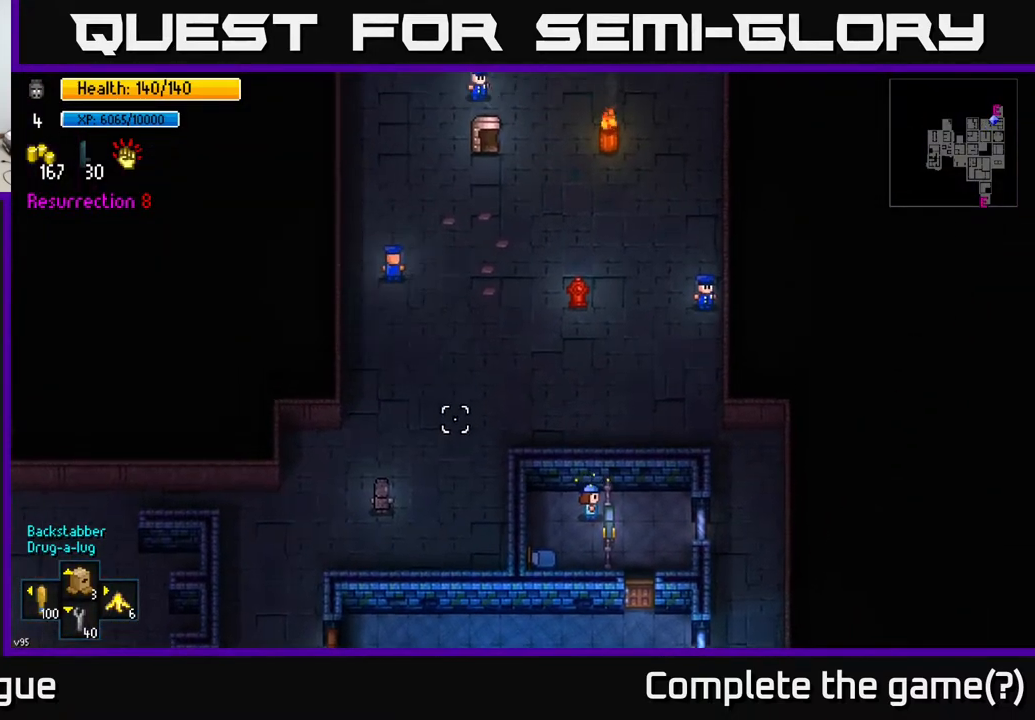
{"buttons": [], "left_stick": "center", "right_stick": "up-right", "events": [[233, "DPAD_DOWN", "down"], [333, "DPAD_DOWN", "up"]]}
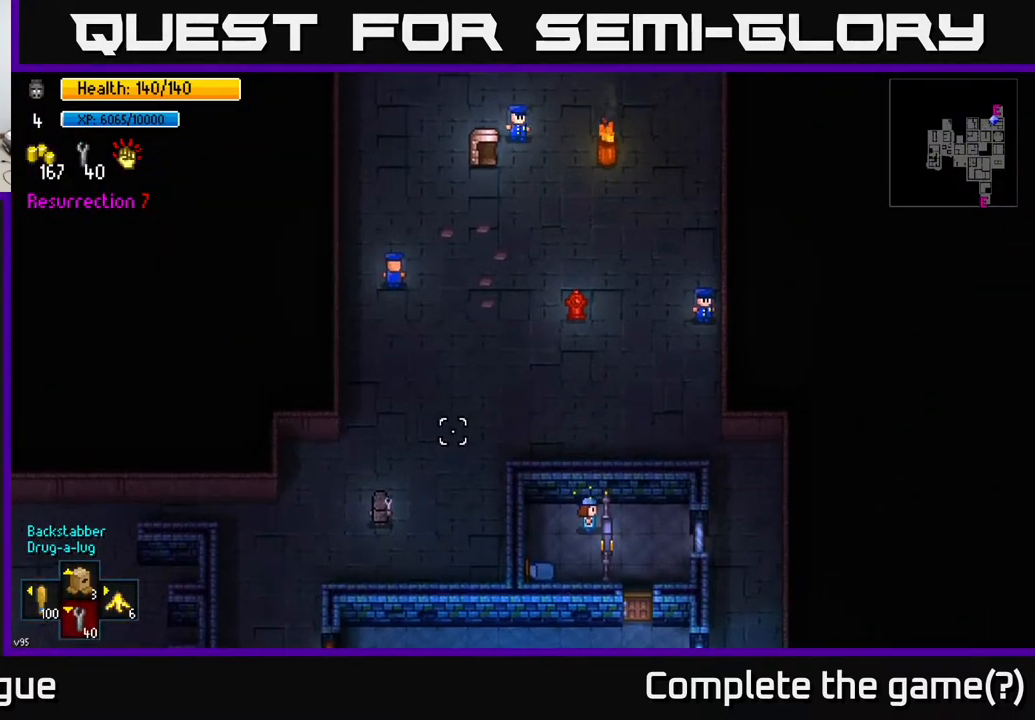
{"buttons": [], "left_stick": "up", "right_stick": "up-right", "events": [[17, "DPAD_DOWN", "down"], [117, "DPAD_DOWN", "up"], [383, "left_stick", "up"]]}
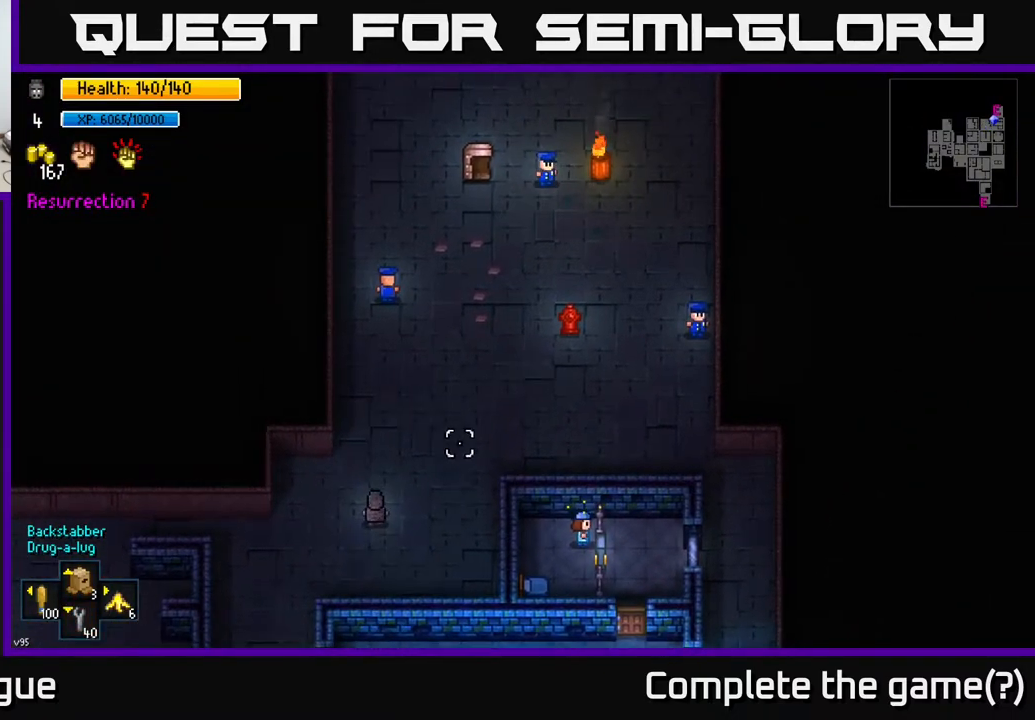
{"buttons": [], "left_stick": "up", "right_stick": "up", "events": [[83, "left_stick", "up-right"], [100, "right_stick", "center"], [383, "left_stick", "up"], [500, "right_stick", "up"]]}
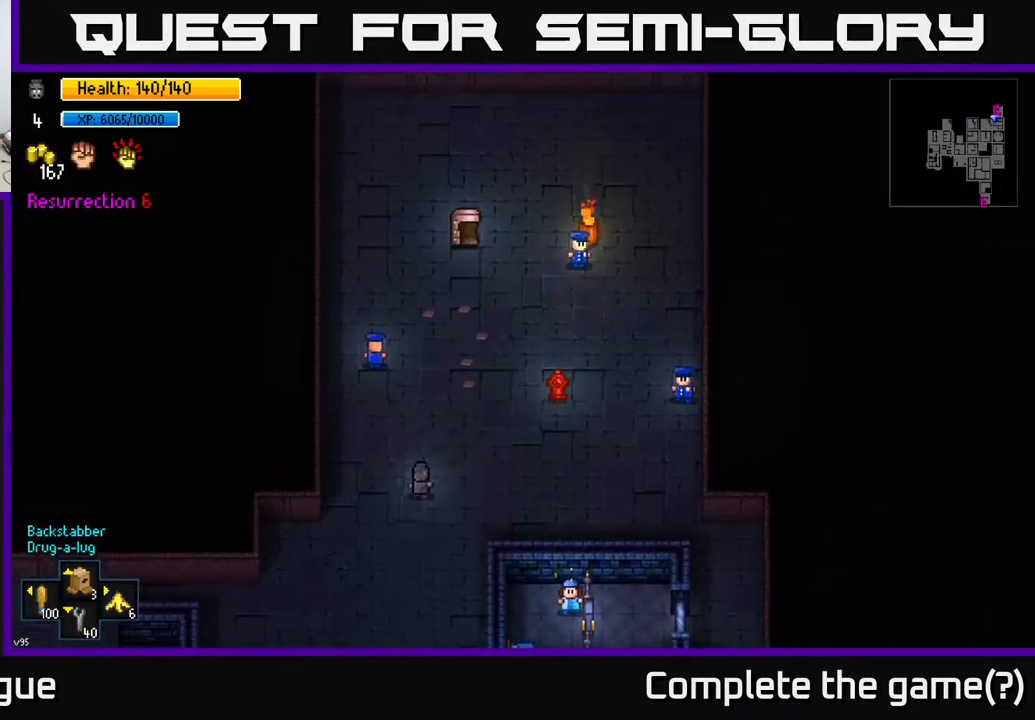
{"buttons": [], "left_stick": "up", "right_stick": "center", "events": [[83, "right_stick", "up-right"], [483, "right_stick", "center"]]}
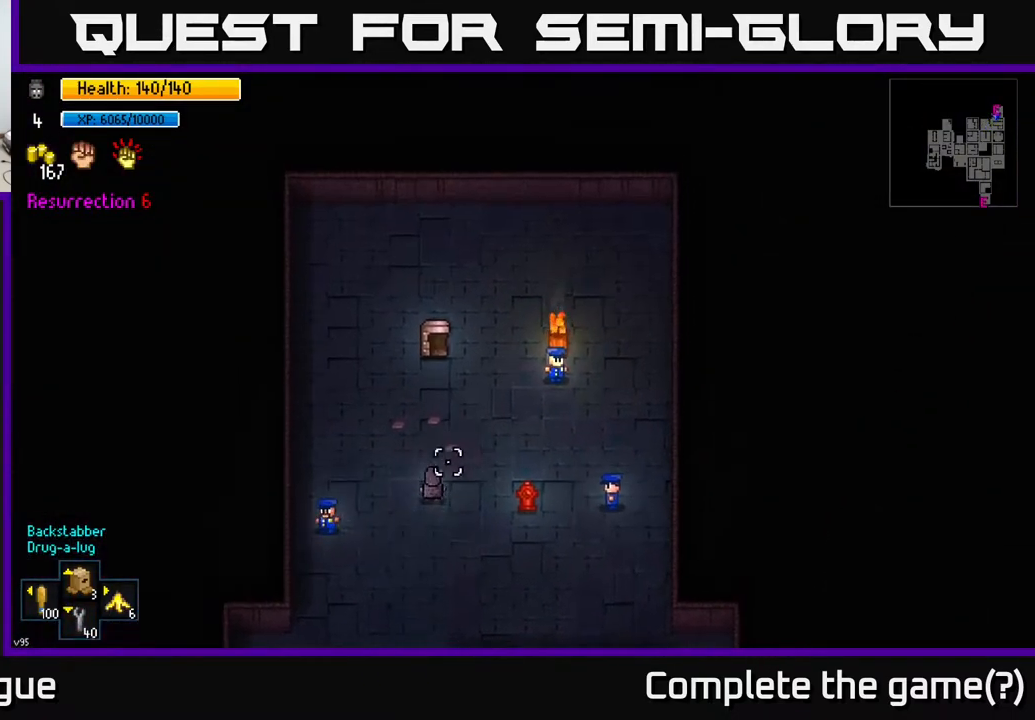
{"buttons": [], "left_stick": "center", "right_stick": "center", "events": [[433, "left_stick", "center"]]}
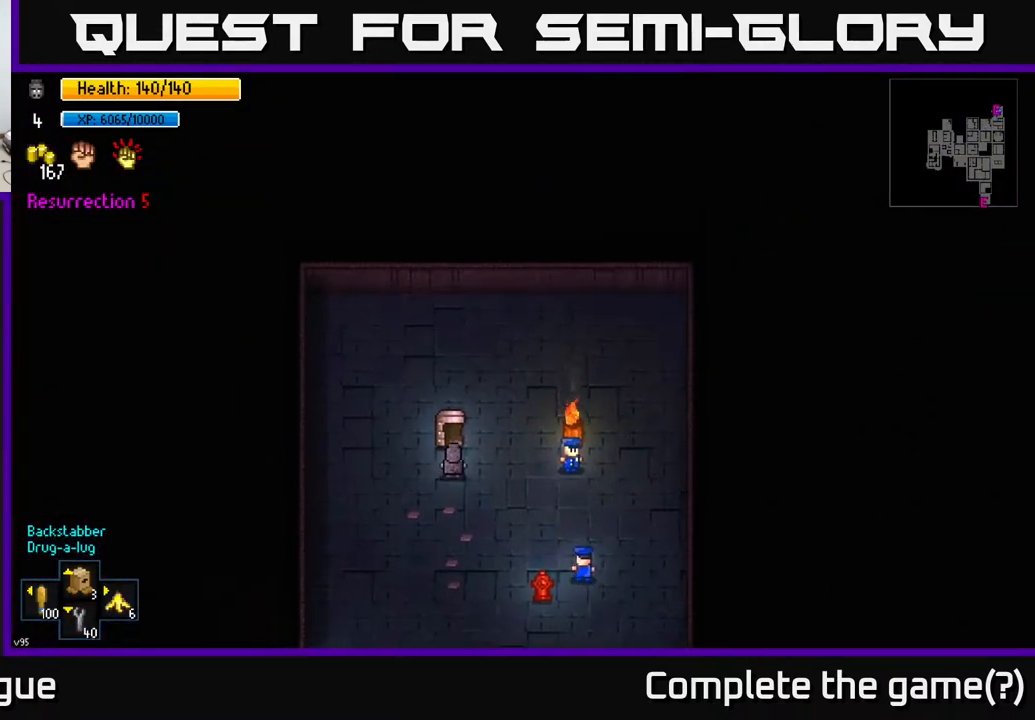
{"buttons": [], "left_stick": "center", "right_stick": "center", "events": [[50, "A", "down"], [150, "A", "up"]]}
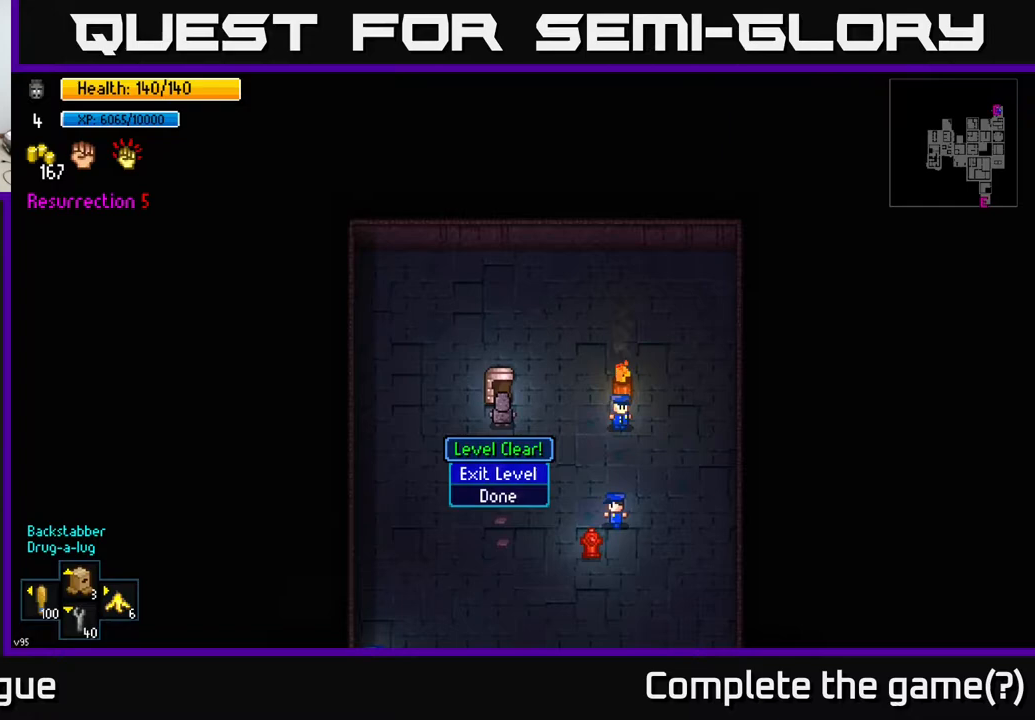
{"buttons": [], "left_stick": "center", "right_stick": "center", "events": [[317, "A", "down"], [383, "A", "up"]]}